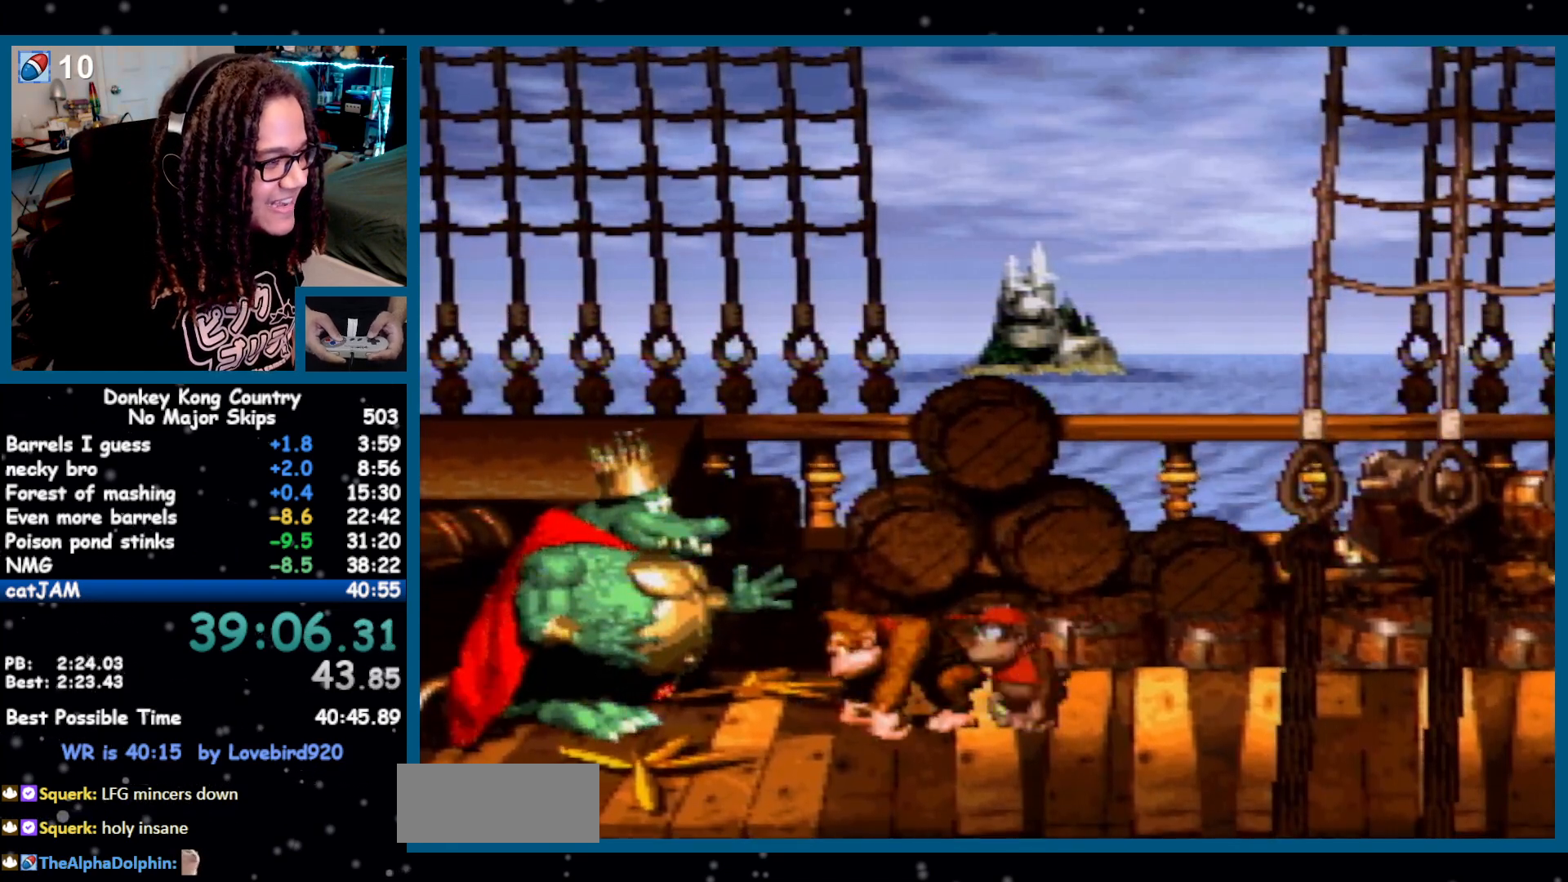
Gameplay with a controller (Nintendo layout); each line is a JSON object with the inputs held at the frame after it. "events" lists button and stick changes between this image and that frame as [ms after this image, input, new state], when the widget could be followed in between. Not read: L1 L3 R1 R3.
{"buttons": ["Y"], "events": []}
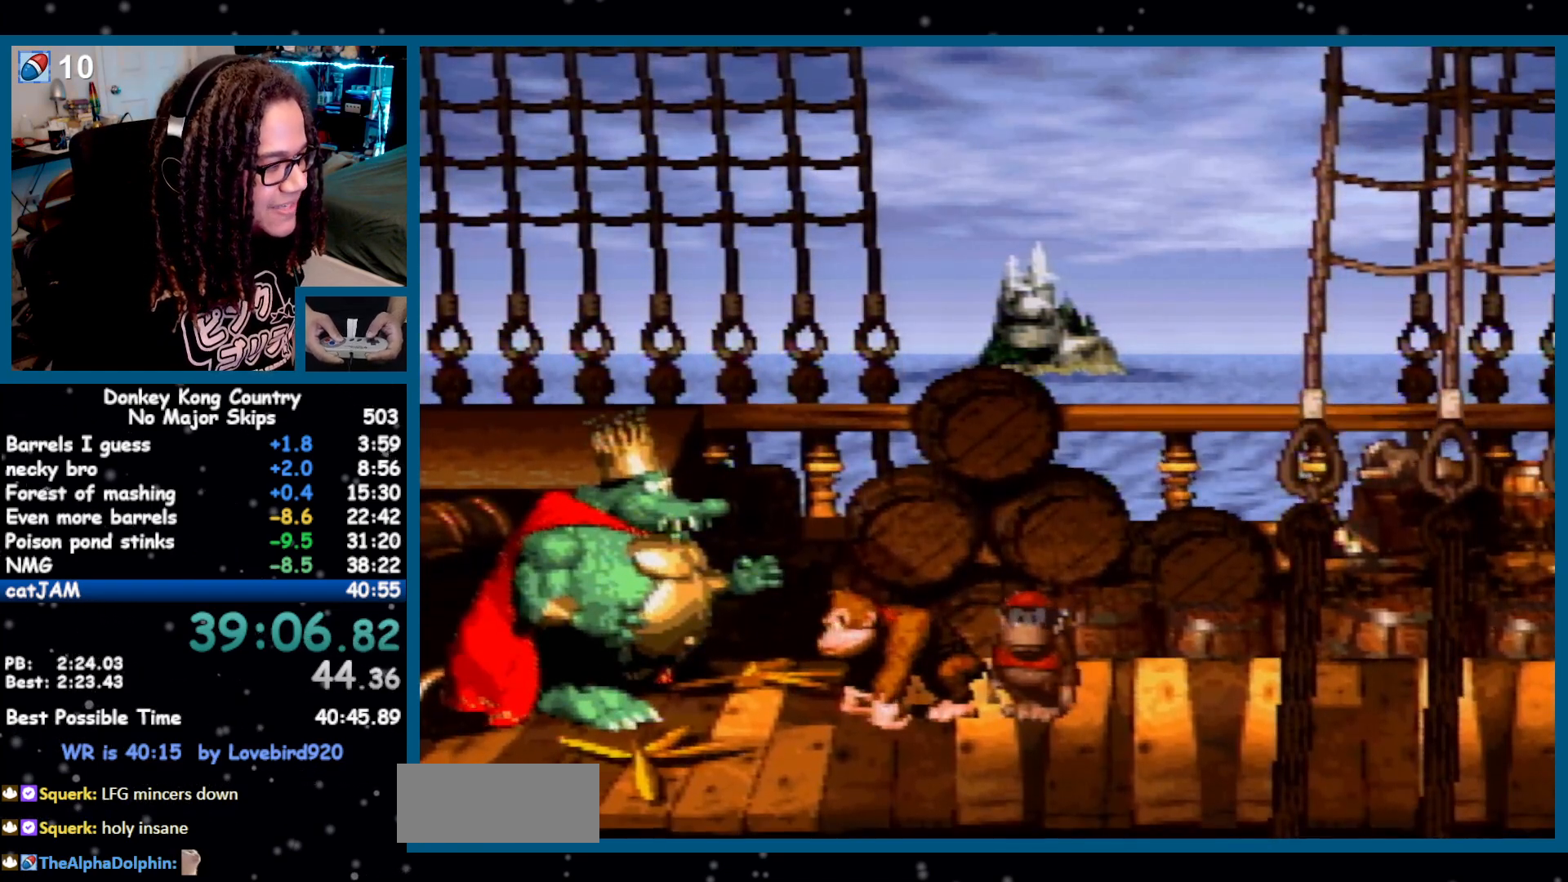
{"buttons": ["Y"], "events": []}
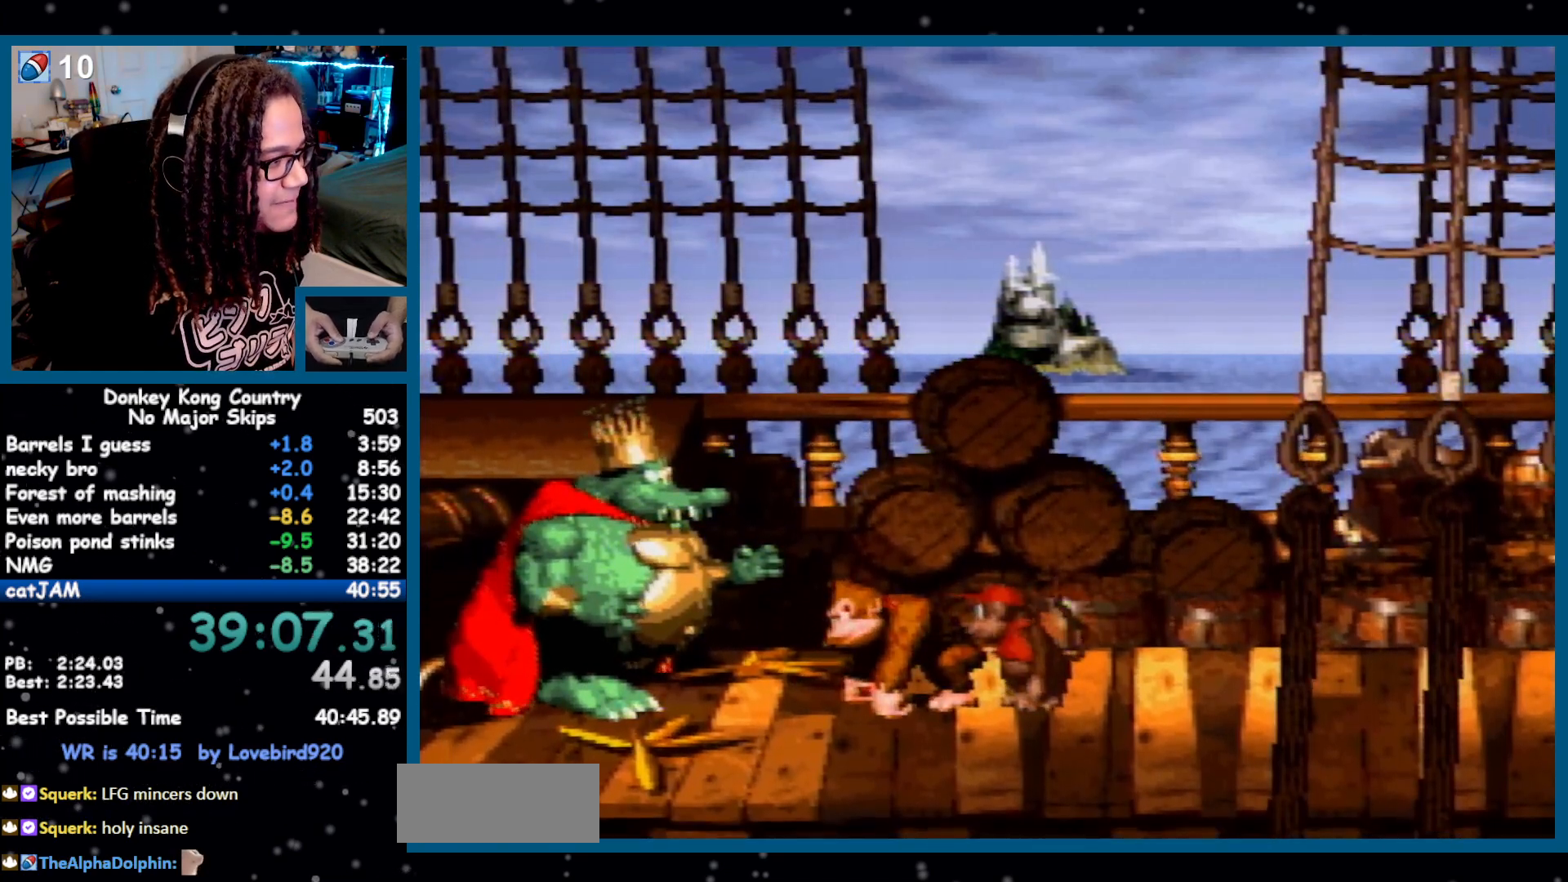
{"buttons": ["Y"], "events": []}
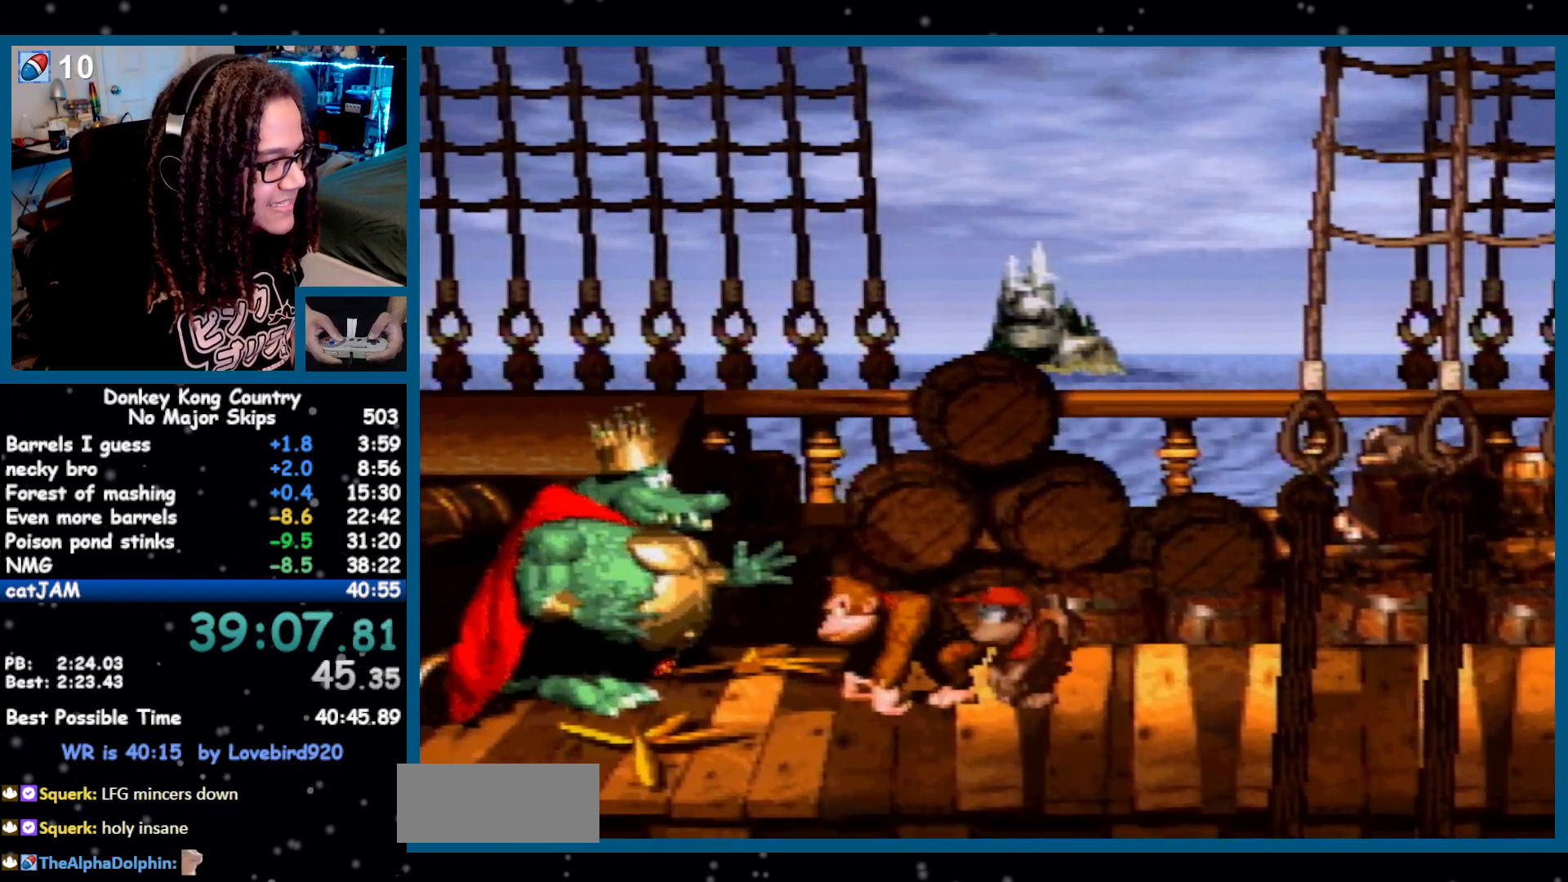
{"buttons": ["Y", "DPAD_LEFT"], "events": [[183, "B", "down"], [283, "DPAD_LEFT", "down"], [450, "B", "up"]]}
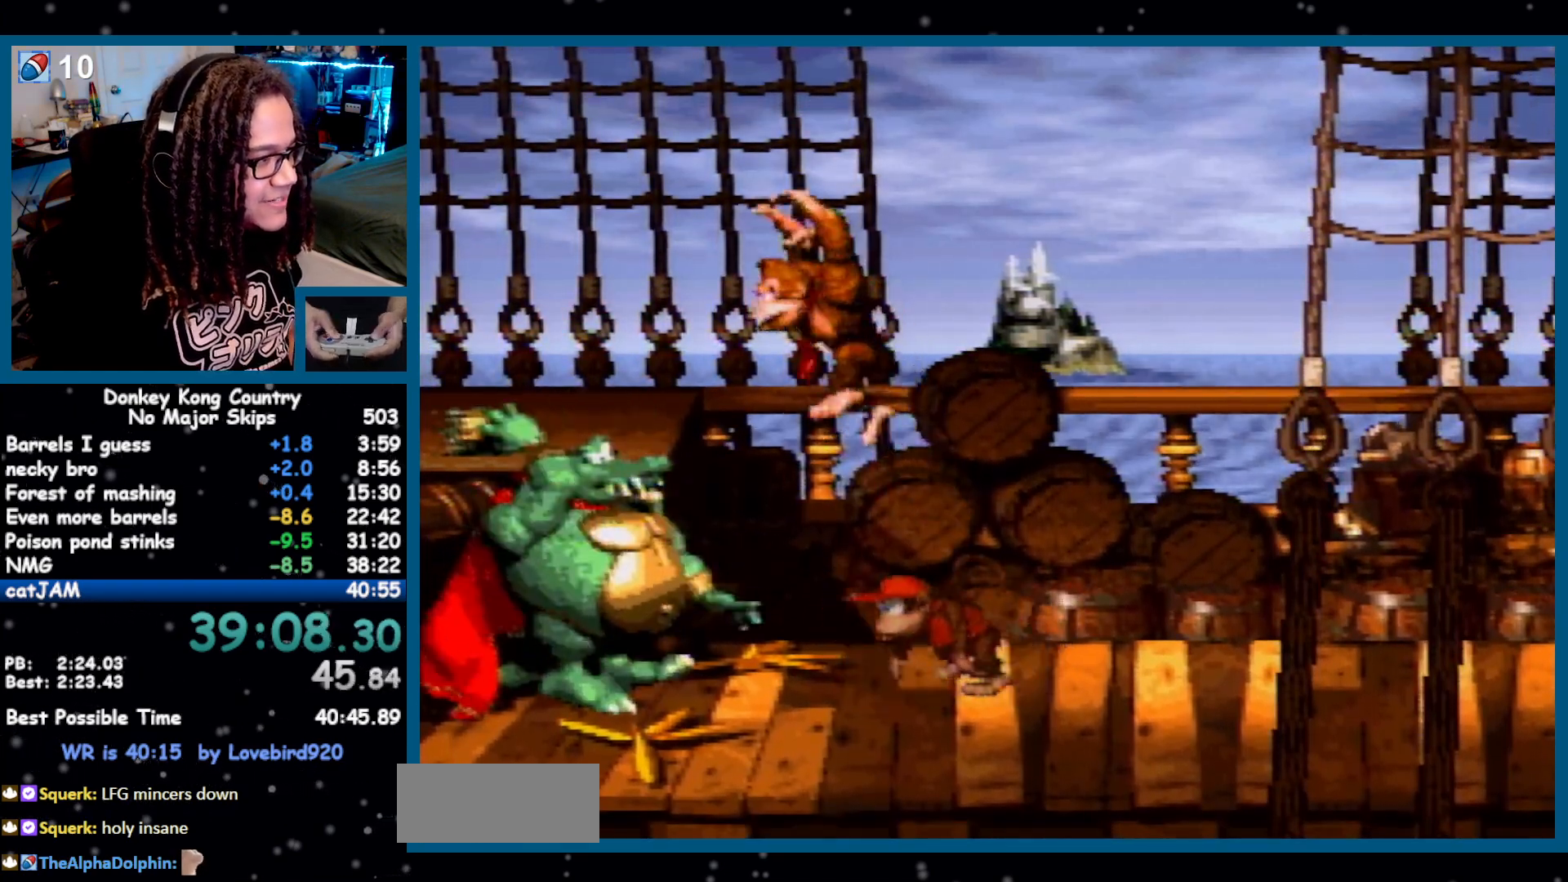
{"buttons": ["Y", "DPAD_RIGHT"], "events": [[67, "DPAD_LEFT", "up"], [167, "DPAD_RIGHT", "down"]]}
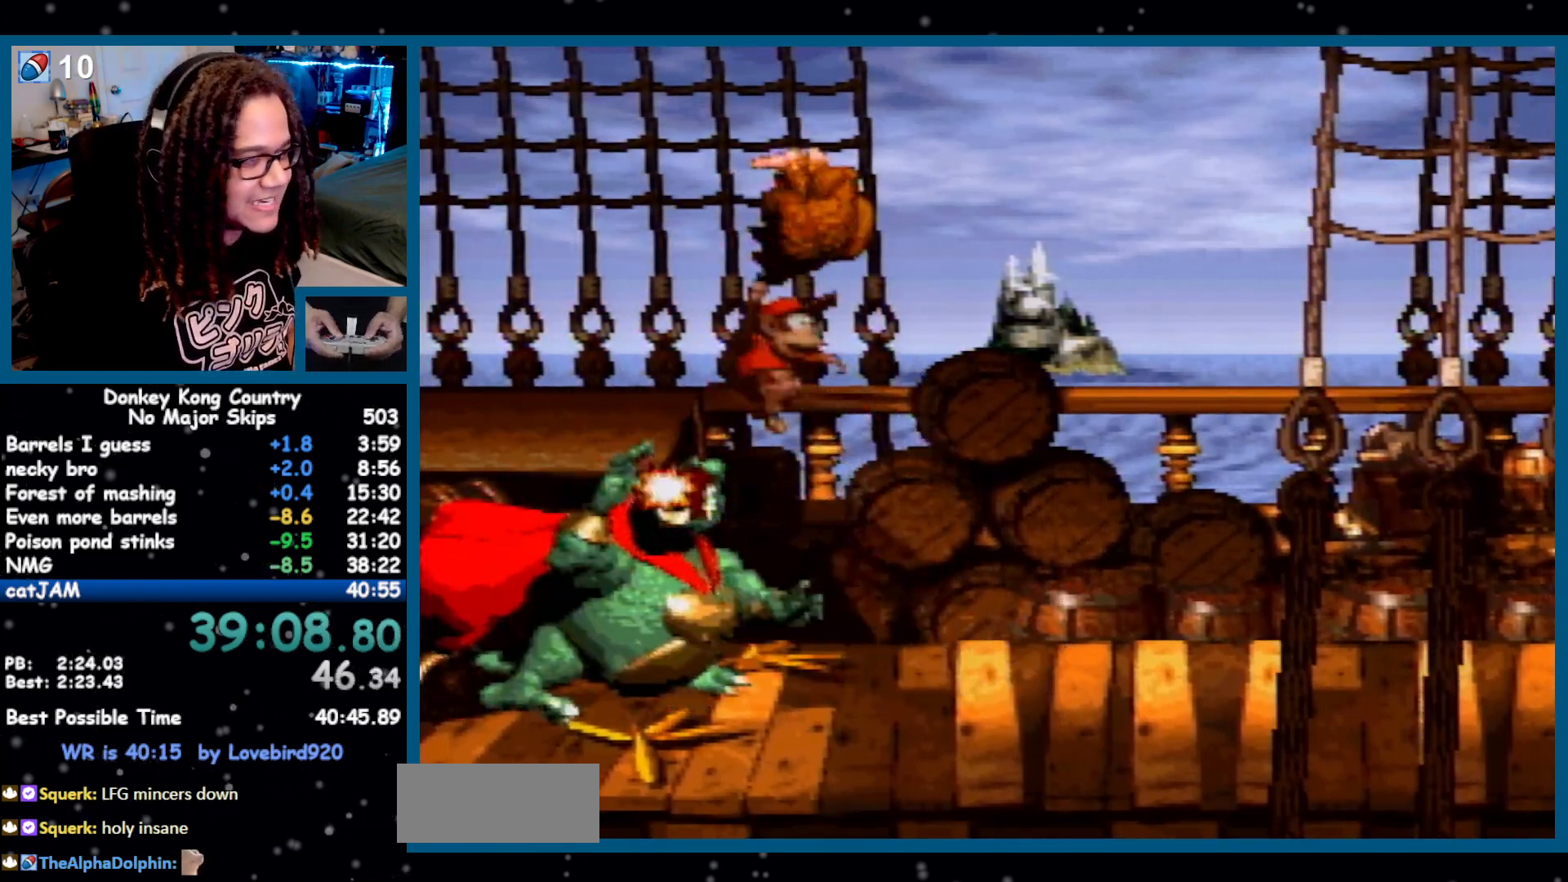
{"buttons": ["Y"], "events": [[100, "DPAD_RIGHT", "up"]]}
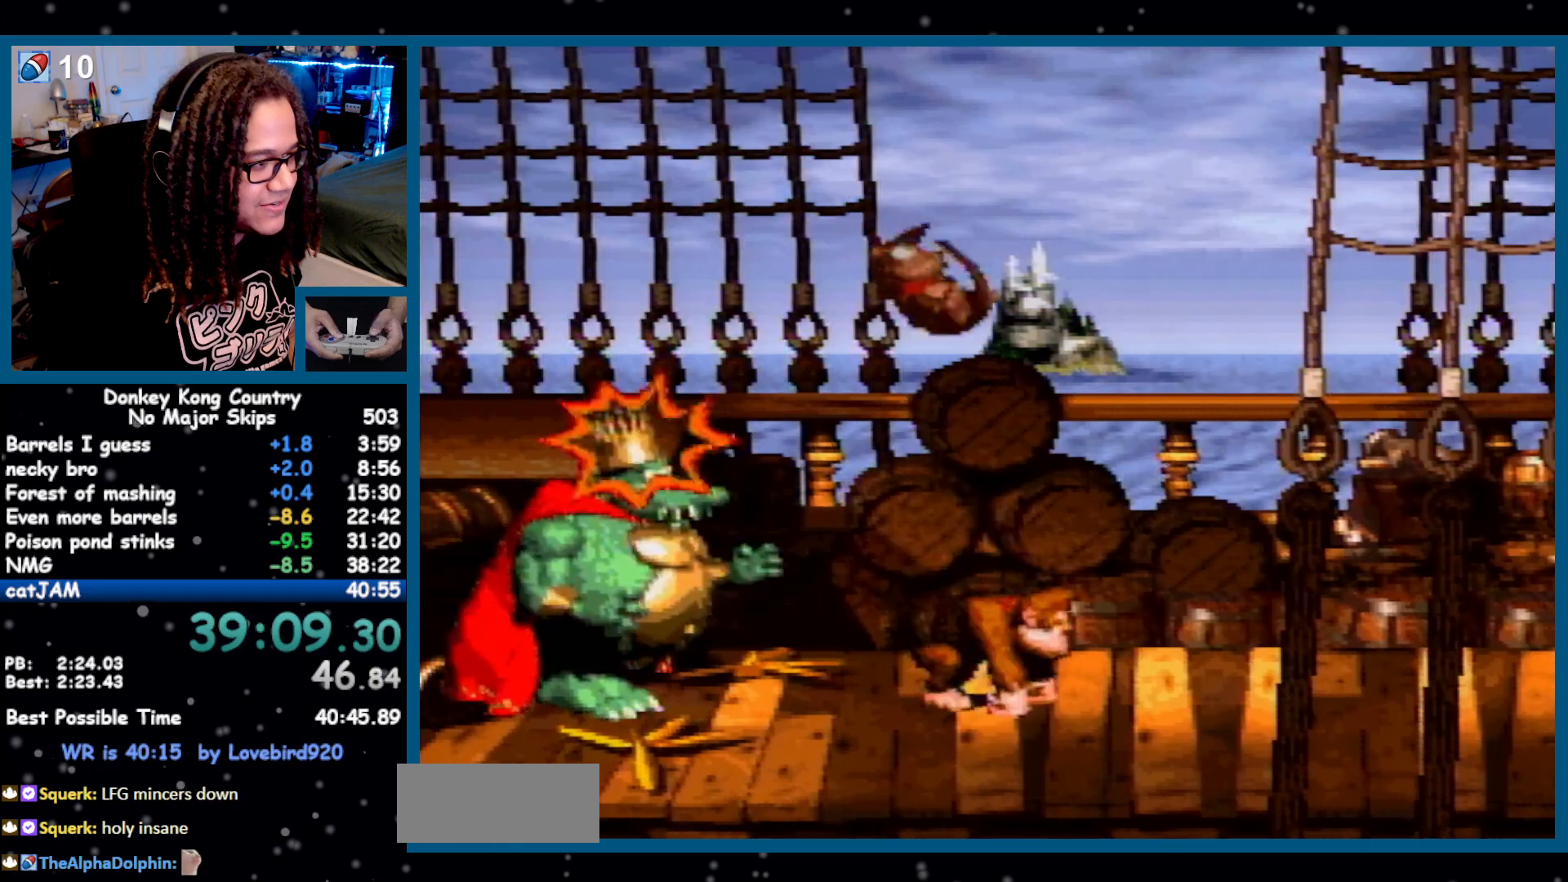
{"buttons": ["Y"], "events": [[67, "DPAD_LEFT", "down"], [100, "DPAD_LEFT", "up"], [250, "DPAD_DOWN", "down"], [383, "DPAD_DOWN", "up"]]}
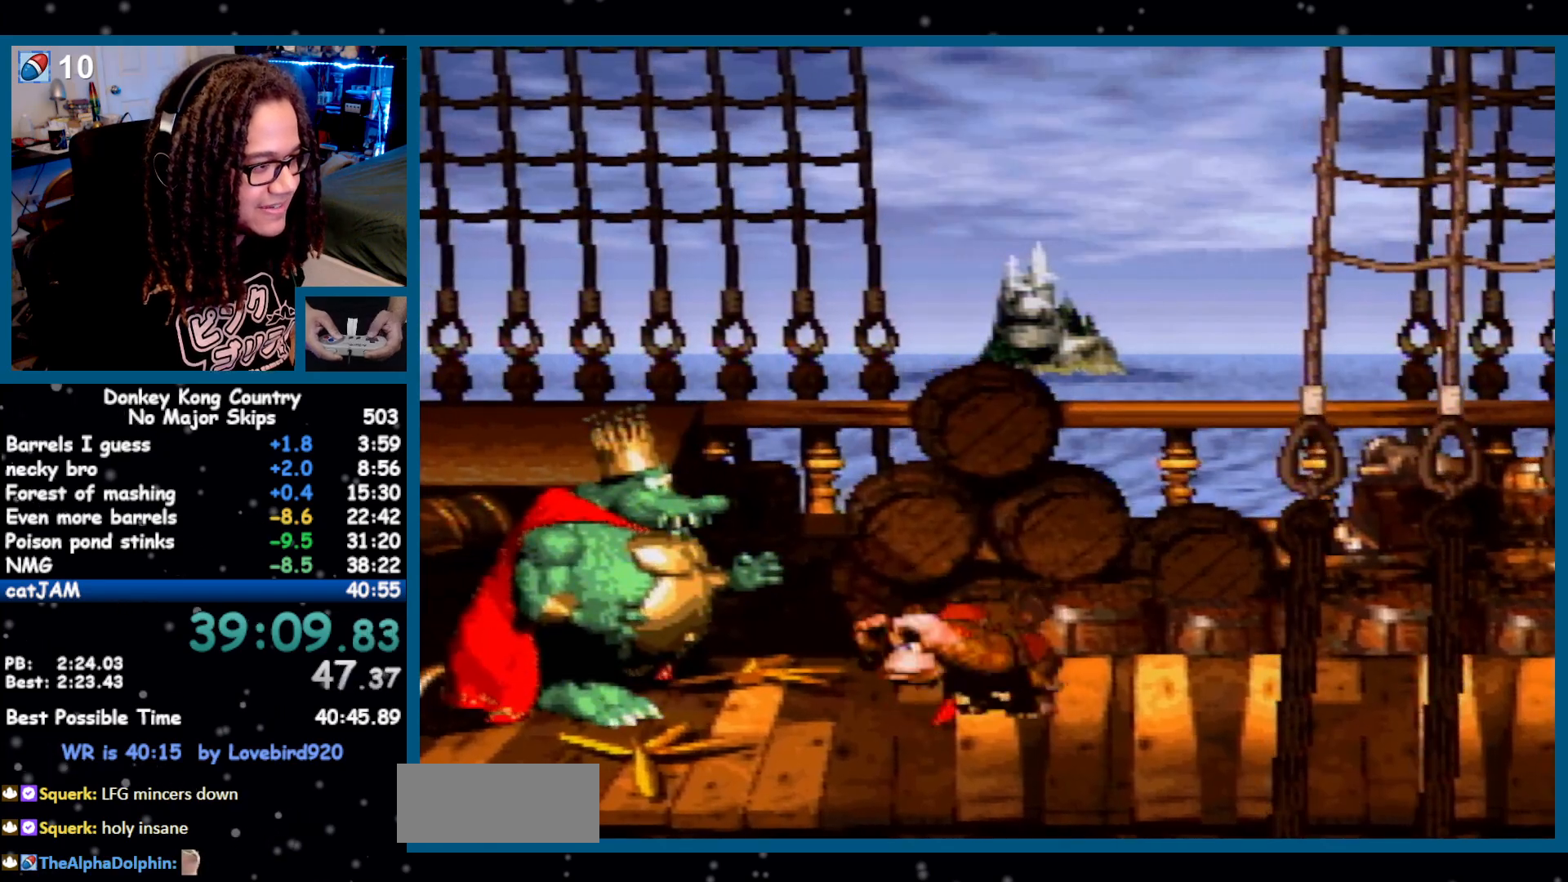
{"buttons": ["Y", "DPAD_DOWN"], "events": [[100, "DPAD_DOWN", "down"], [217, "DPAD_DOWN", "up"], [367, "DPAD_DOWN", "down"]]}
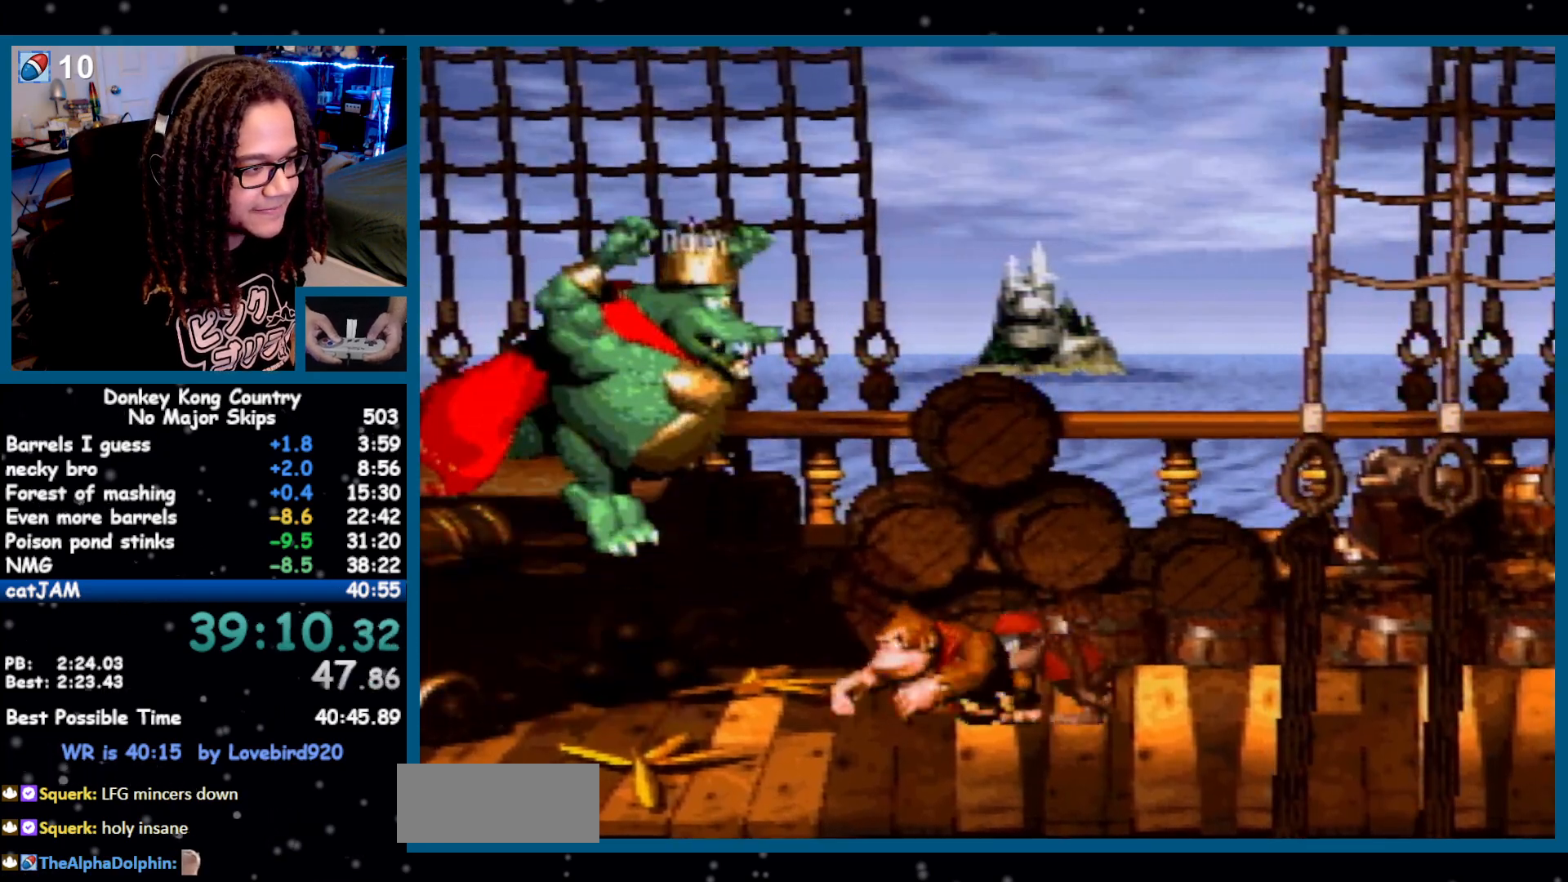
{"buttons": ["Y"], "events": [[33, "DPAD_DOWN", "up"], [133, "DPAD_DOWN", "down"], [300, "DPAD_DOWN", "up"]]}
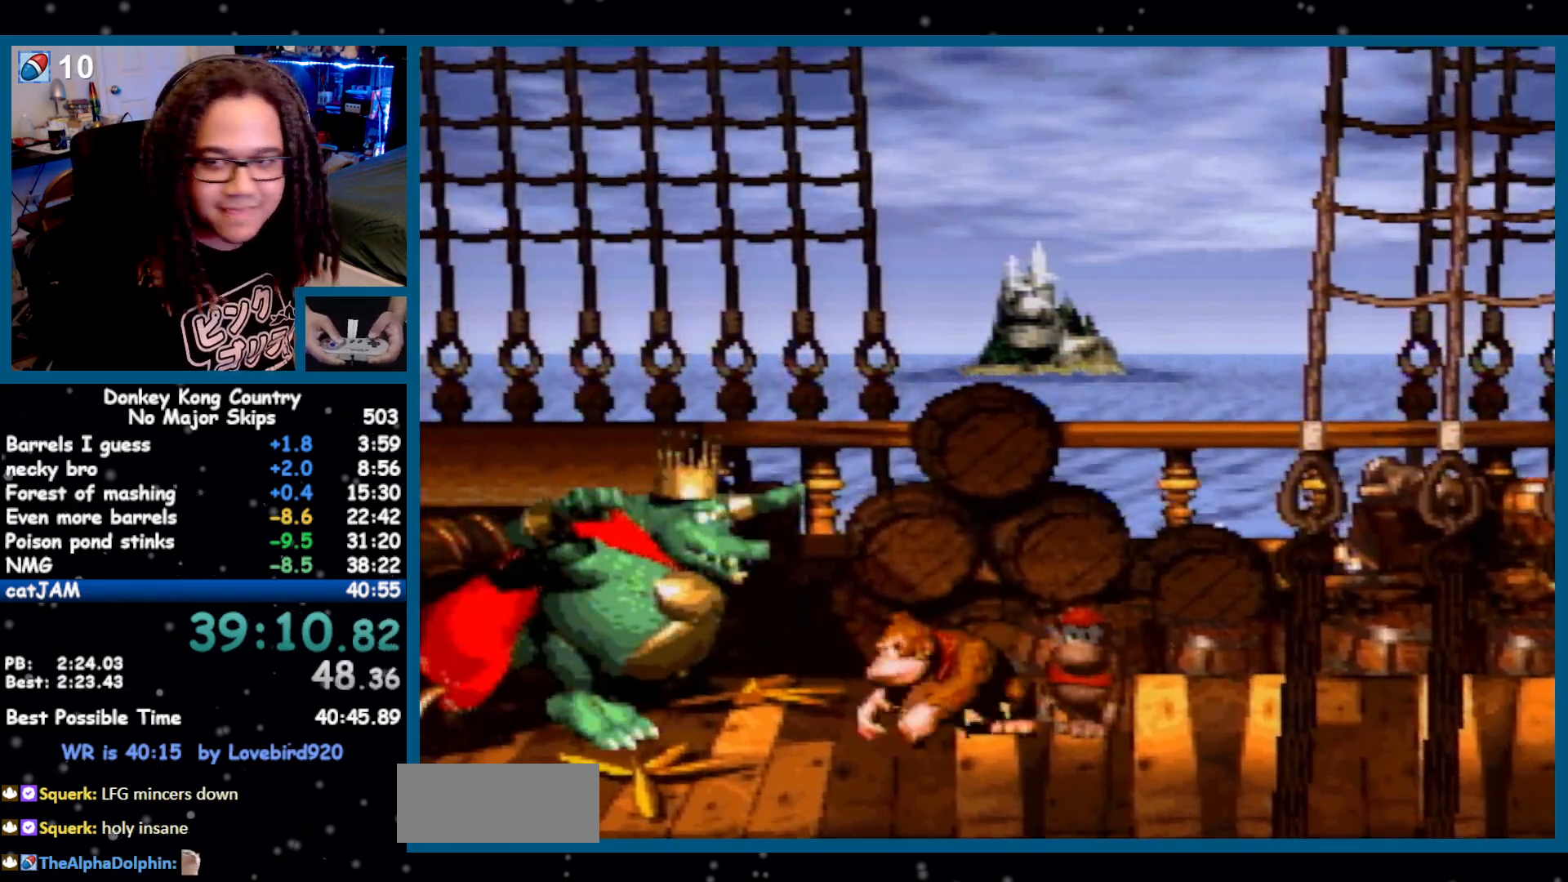
{"buttons": ["Y"]}